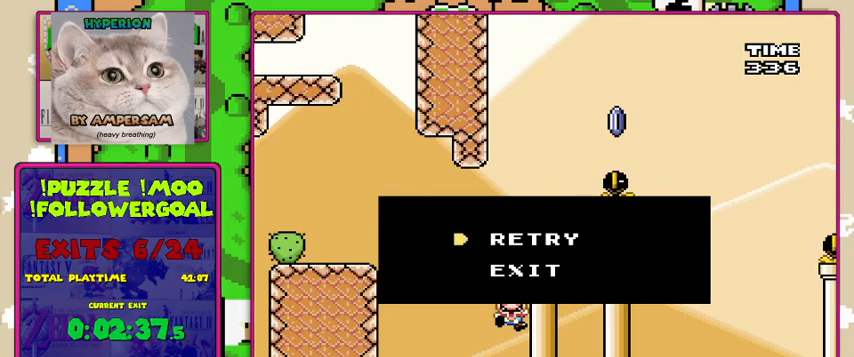
Gameplay with a controller (Nintendo layout); each line is a JSON object with the inputs held at the frame after it. "events" lists button and stick changes between this image and that frame as [ms after this image, input, new state], when the widget could be followed in between. Not read: DPAD_RIGHT L3 R3.
{"buttons": ["A"], "events": [[500, "A", "down"]]}
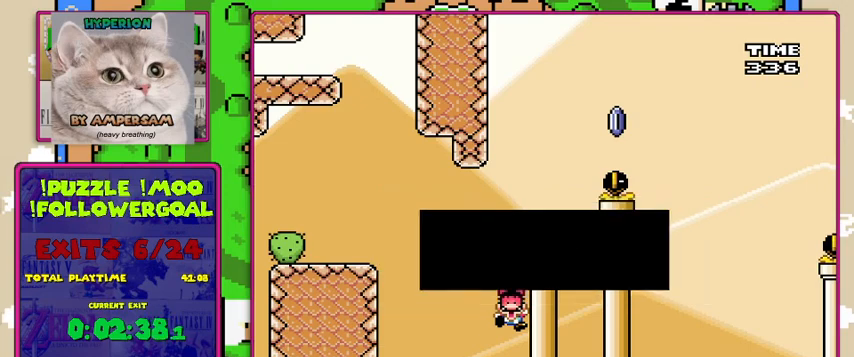
{"buttons": [], "events": [[100, "A", "up"]]}
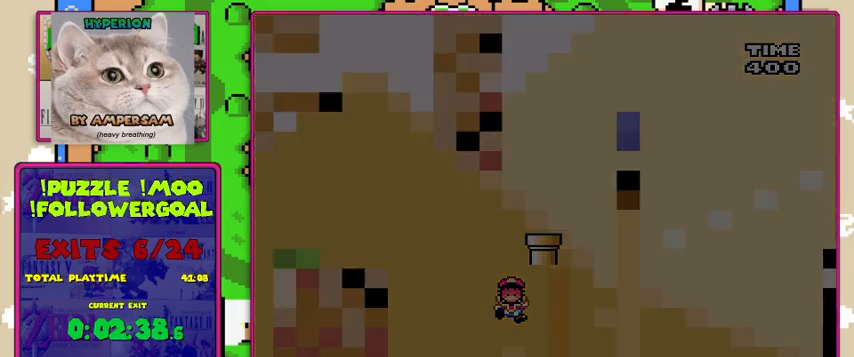
{"buttons": [], "events": []}
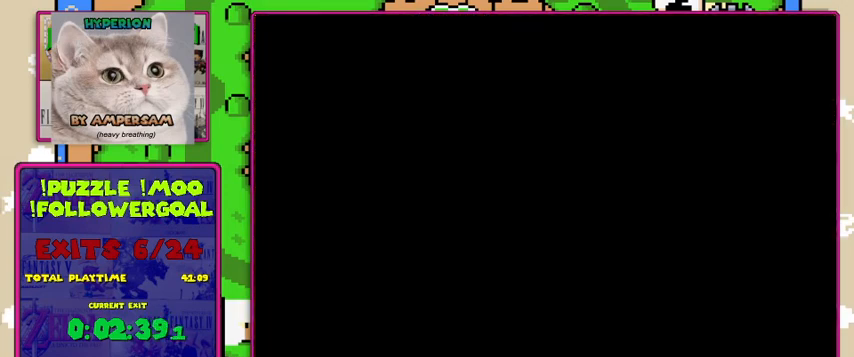
{"buttons": [], "events": []}
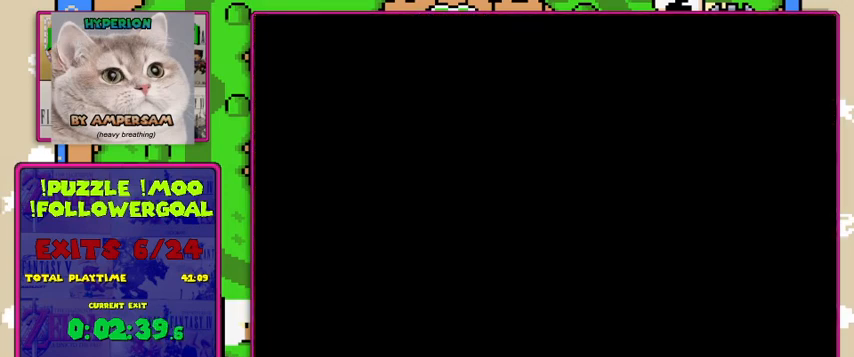
{"buttons": [], "events": []}
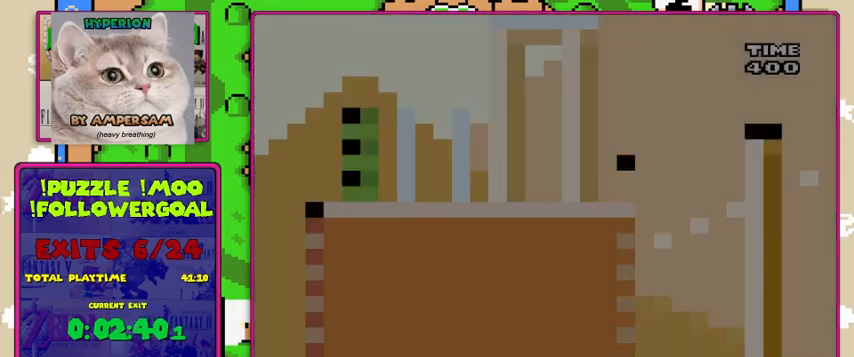
{"buttons": ["X"], "events": [[433, "X", "down"]]}
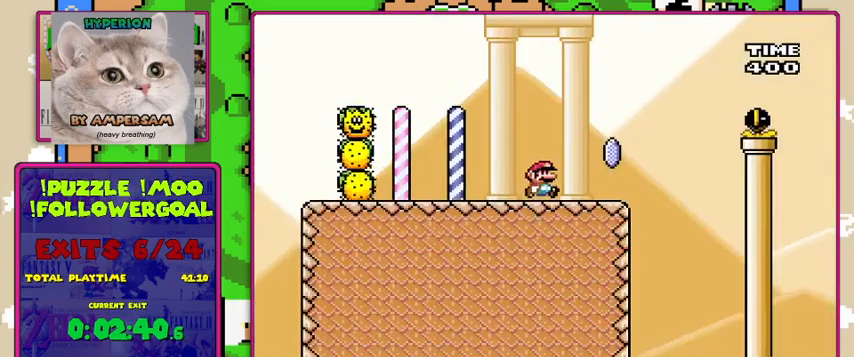
{"buttons": ["A", "X"], "events": [[400, "A", "down"]]}
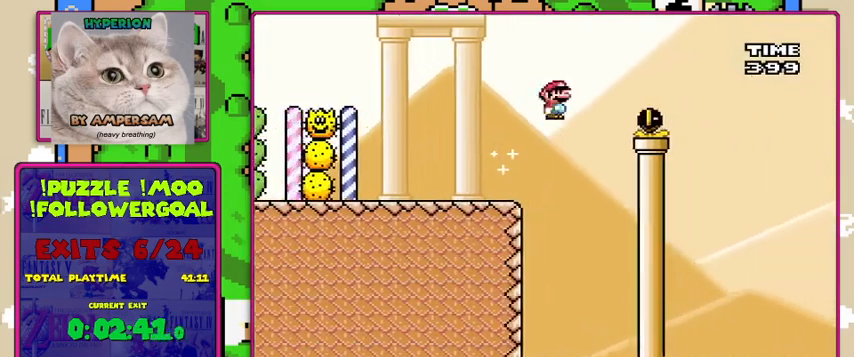
{"buttons": ["A", "X"], "events": []}
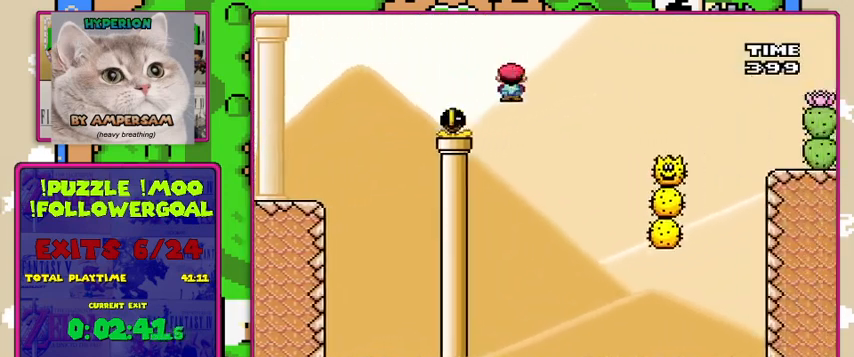
{"buttons": ["A", "X"], "events": [[67, "A", "up"], [167, "A", "down"]]}
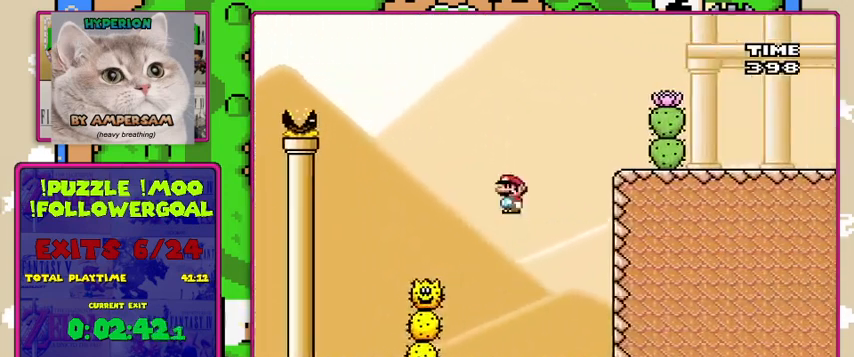
{"buttons": ["X"], "events": [[333, "A", "up"]]}
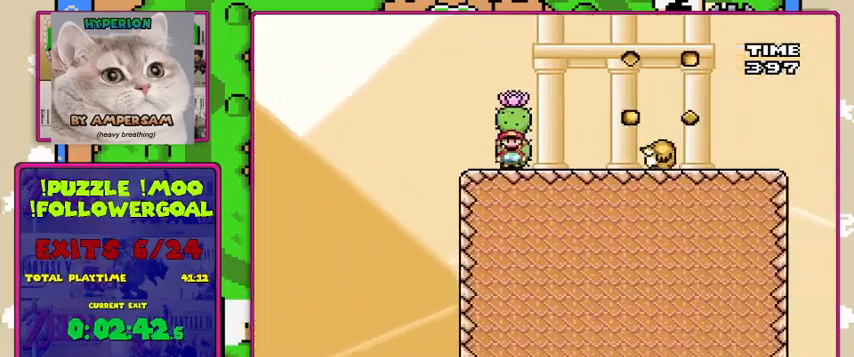
{"buttons": ["A", "X"], "events": [[167, "A", "down"]]}
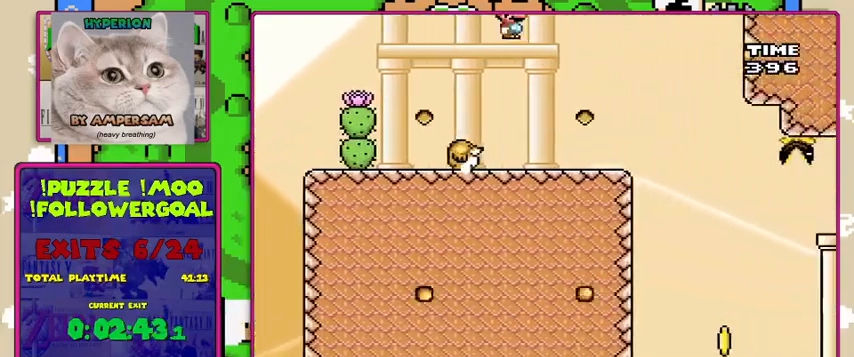
{"buttons": ["Y"], "events": [[167, "A", "up"], [267, "Y", "down"], [300, "DPAD_LEFT", "down"], [300, "X", "up"], [400, "DPAD_LEFT", "up"]]}
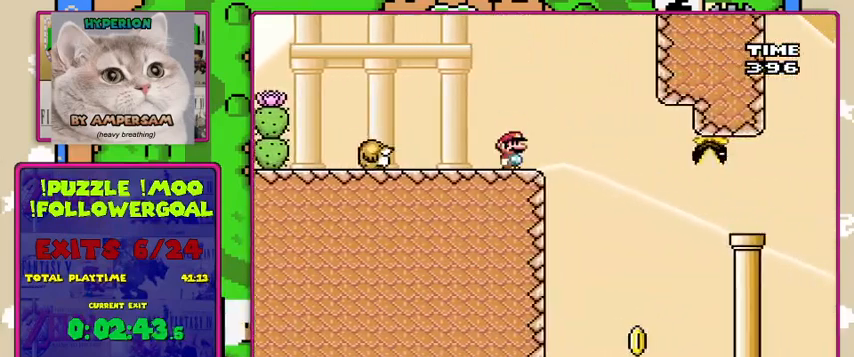
{"buttons": ["Y"], "events": []}
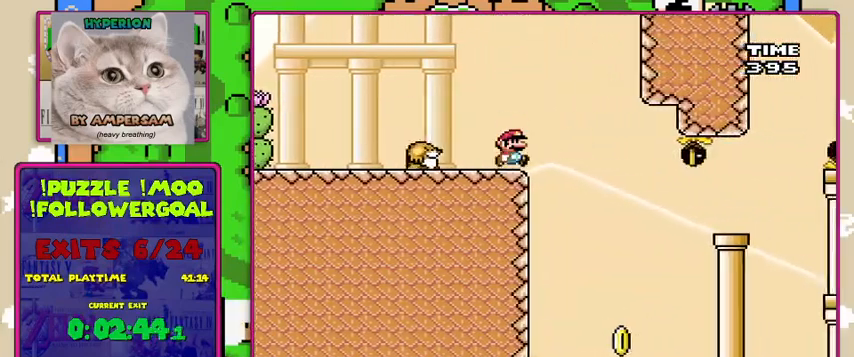
{"buttons": ["Y"], "events": [[133, "B", "down"], [367, "B", "up"], [367, "DPAD_LEFT", "down"], [467, "DPAD_LEFT", "up"]]}
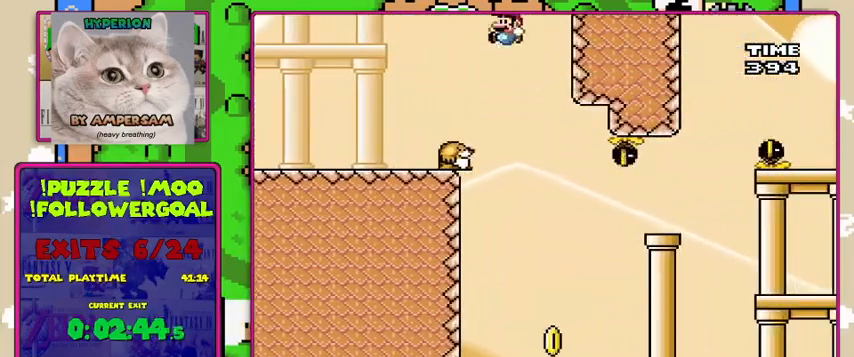
{"buttons": ["B", "Y"], "events": [[233, "B", "down"]]}
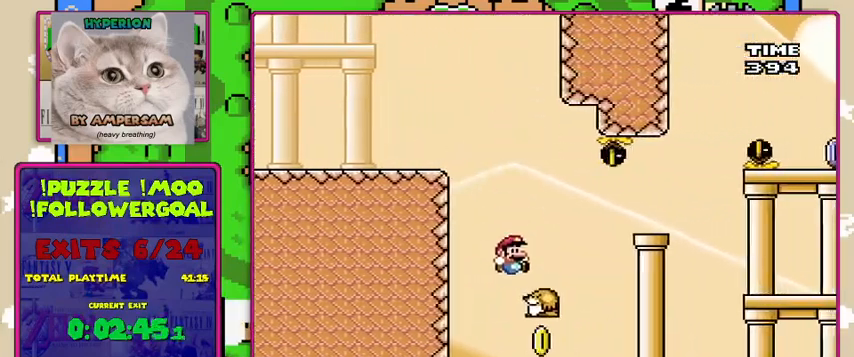
{"buttons": ["B", "Y"], "events": []}
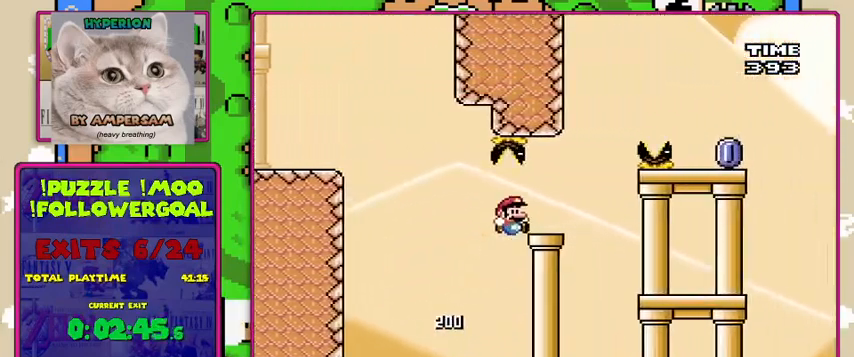
{"buttons": ["Y"], "events": [[100, "B", "up"], [133, "DPAD_LEFT", "down"], [300, "DPAD_LEFT", "up"], [433, "X", "down"], [500, "X", "up"]]}
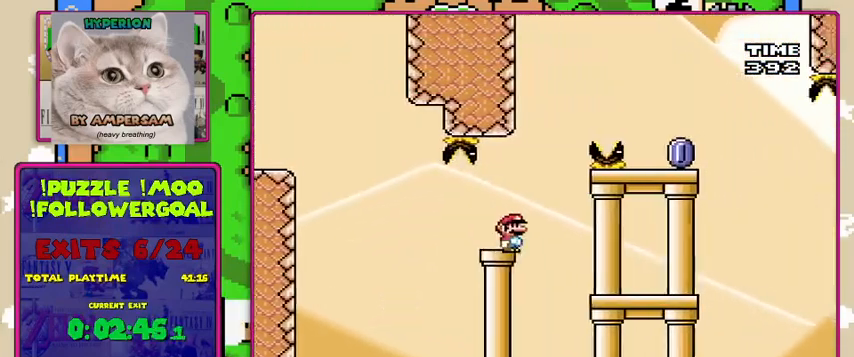
{"buttons": ["B", "Y"], "events": [[100, "B", "down"]]}
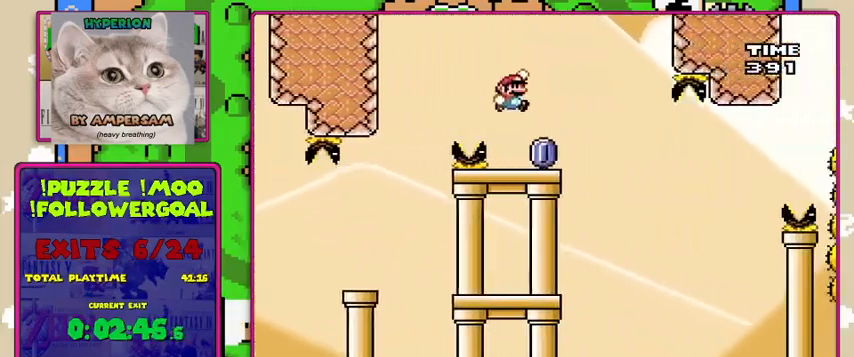
{"buttons": ["X"], "events": [[100, "B", "up"], [100, "DPAD_LEFT", "down"], [100, "X", "down"], [167, "Y", "up"], [267, "DPAD_LEFT", "up"], [333, "A", "down"], [433, "A", "up"]]}
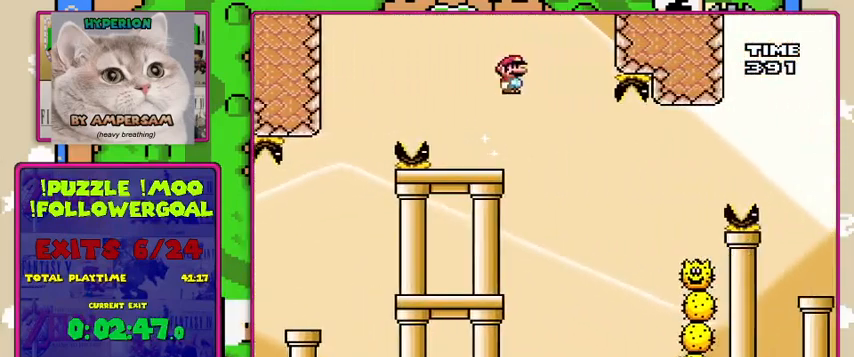
{"buttons": ["A", "X"], "events": [[400, "A", "down"]]}
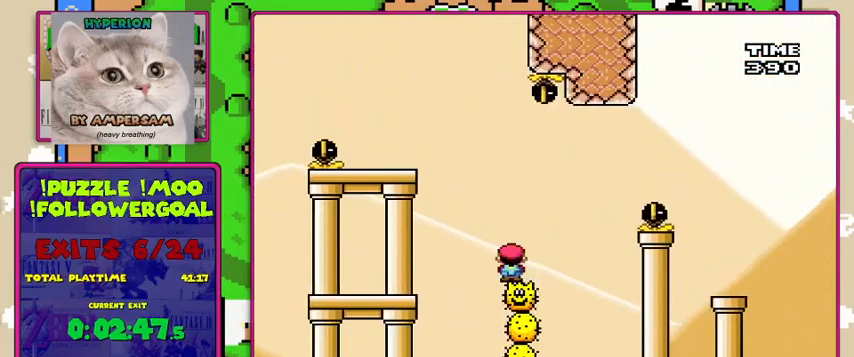
{"buttons": ["A", "X"], "events": []}
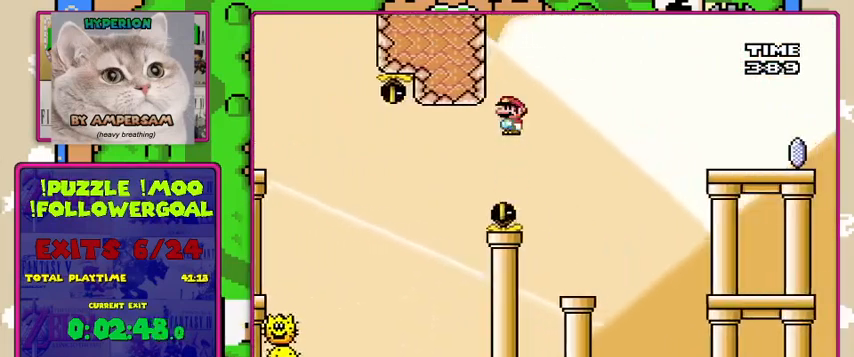
{"buttons": ["Y"], "events": [[167, "A", "up"], [167, "DPAD_LEFT", "down"], [267, "Y", "down"], [300, "X", "up"], [333, "DPAD_LEFT", "up"]]}
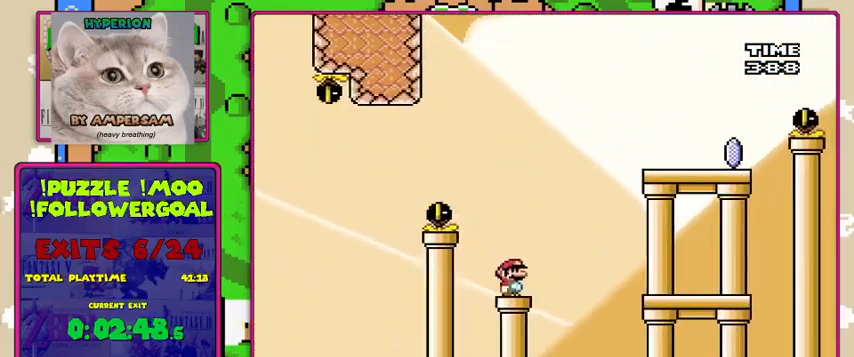
{"buttons": ["B", "Y"], "events": [[133, "B", "down"]]}
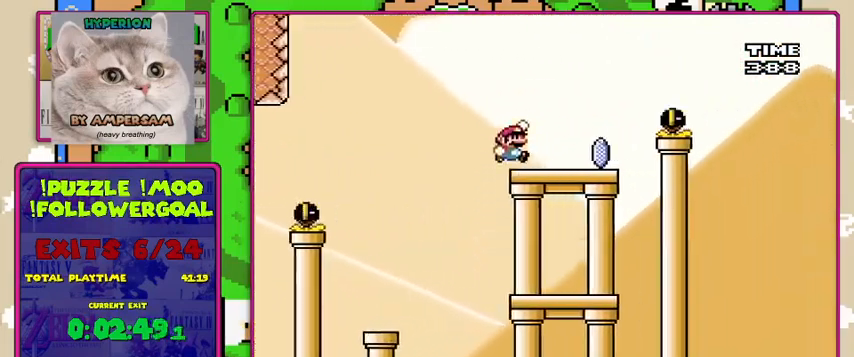
{"buttons": ["A", "X"], "events": [[67, "B", "up"], [100, "X", "down"], [167, "Y", "up"], [267, "A", "down"]]}
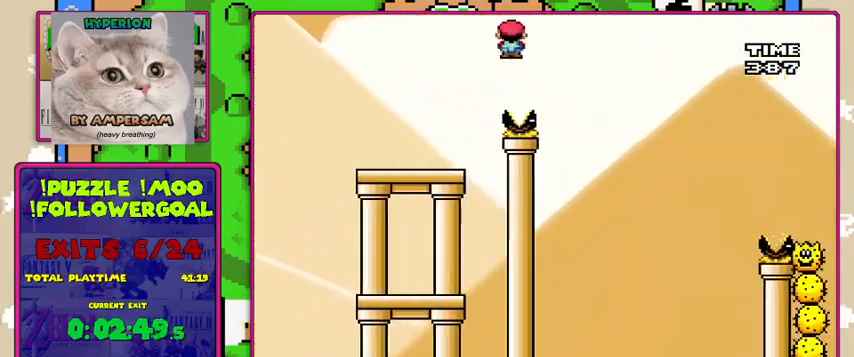
{"buttons": ["X", "DPAD_LEFT"], "events": [[333, "A", "up"], [500, "DPAD_LEFT", "down"]]}
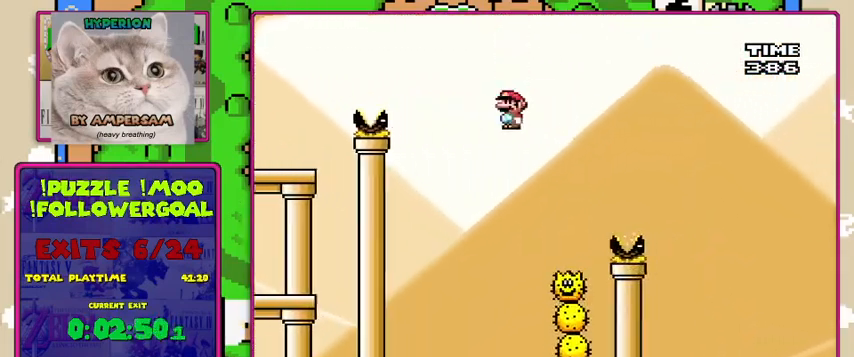
{"buttons": ["A", "X"], "events": [[167, "A", "down"], [200, "DPAD_LEFT", "up"]]}